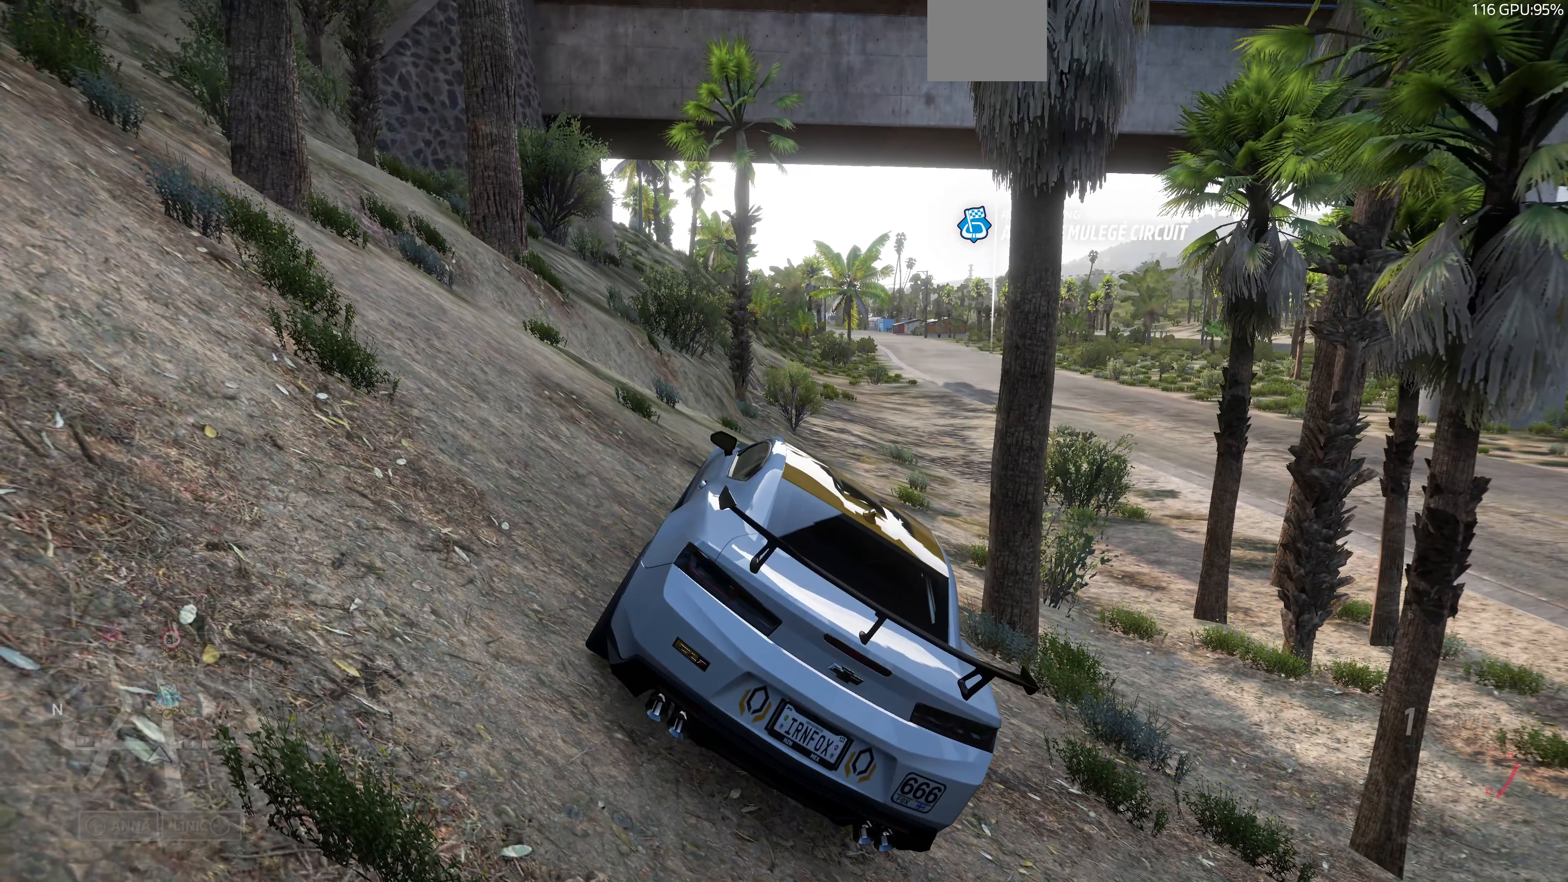
Gameplay with a controller (PlayStation layout); each line is a JSON object with the inputs held at the frame after it. "events" lists button and stick changes between this image and that frame as [ms after this image, input, new state], when the widget could be followed in between.
{"buttons": [], "left_stick": "center", "right_stick": "up-right", "events": [[334, "right_stick", "up-right"]]}
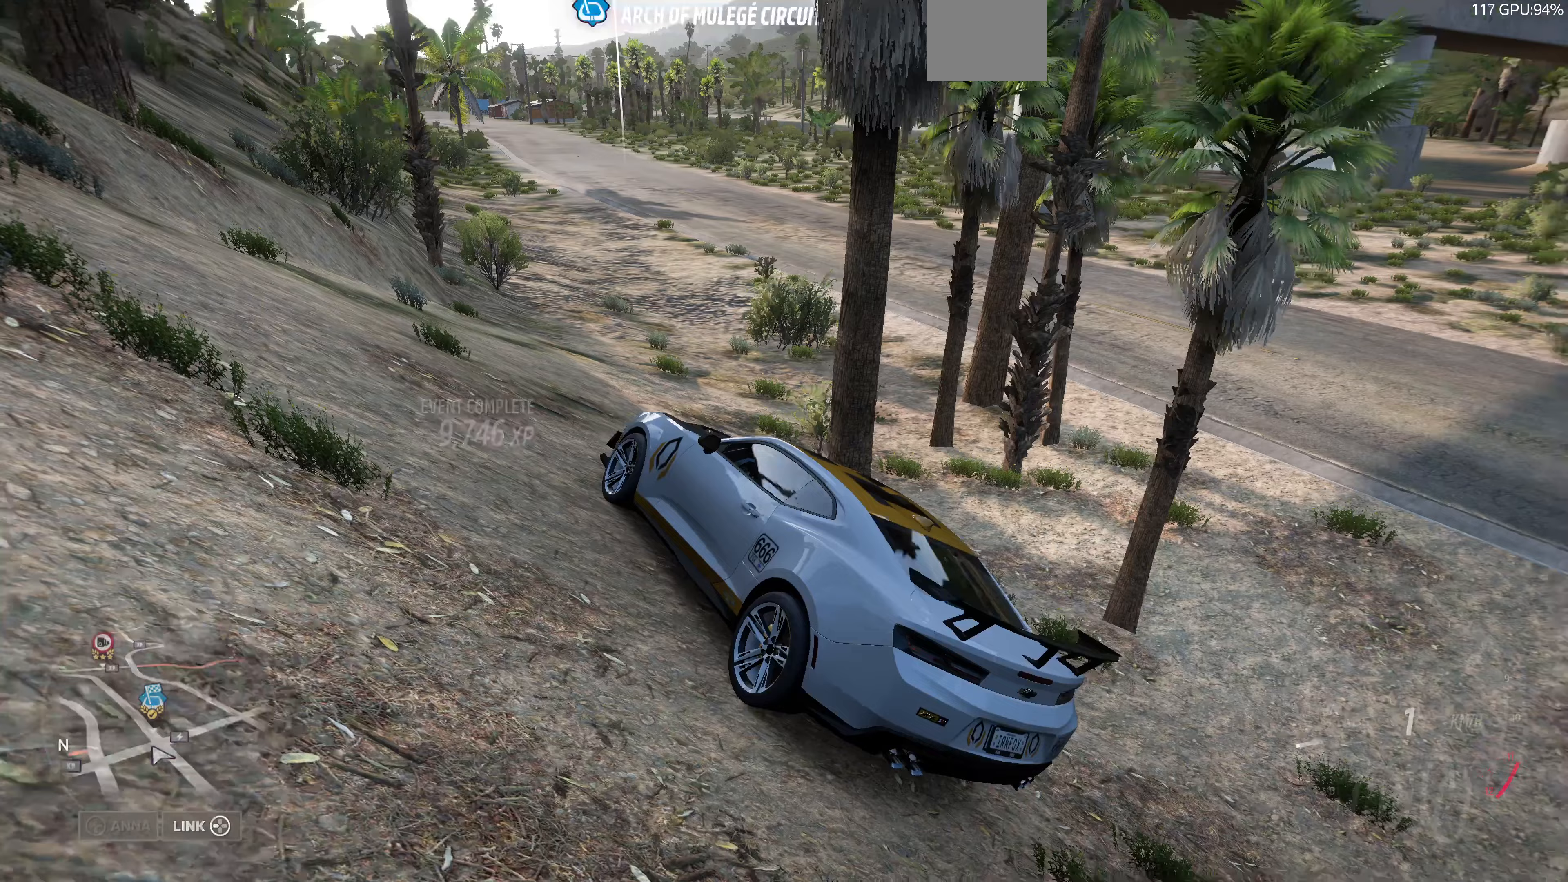
{"buttons": [], "left_stick": "center", "right_stick": "up-right", "events": []}
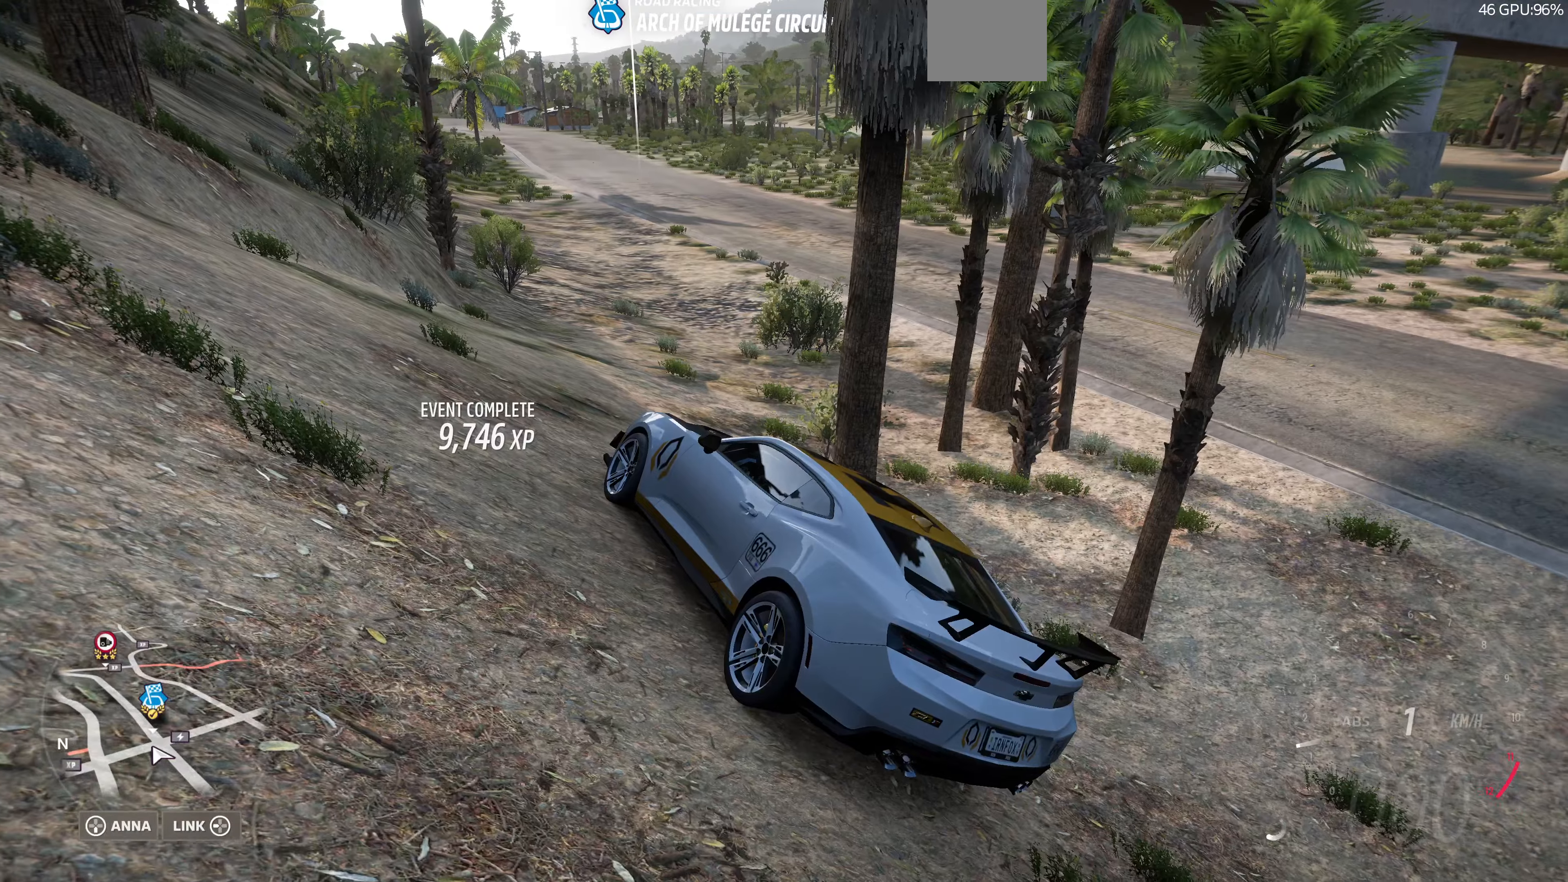
{"buttons": [], "left_stick": "center", "right_stick": "up-right", "events": []}
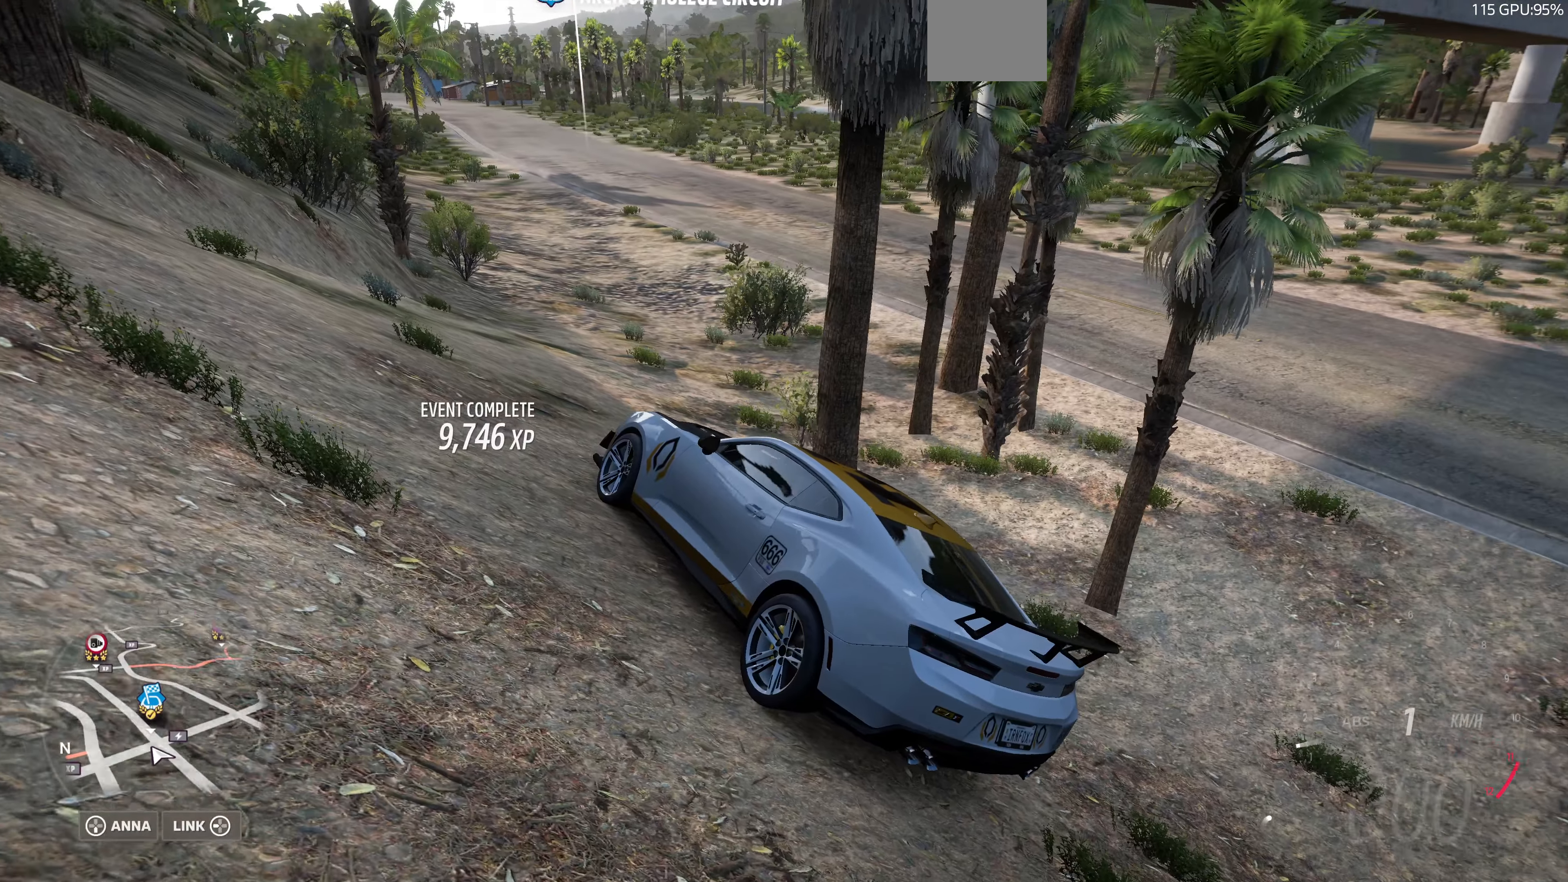
{"buttons": [], "left_stick": "center", "right_stick": "up-right", "events": []}
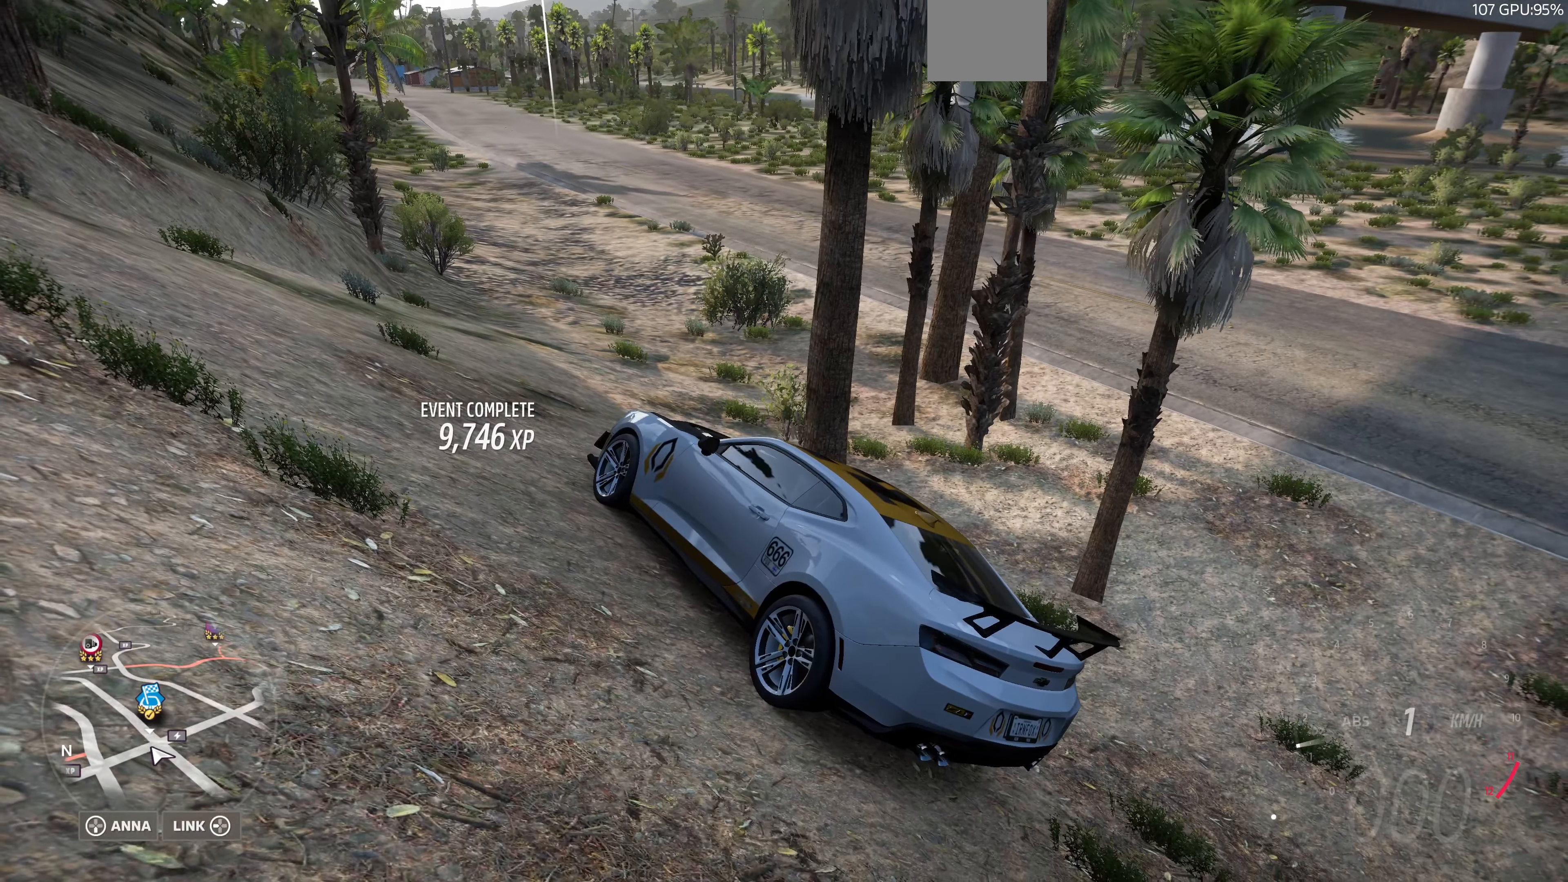
{"buttons": ["R2"], "left_stick": "center", "right_stick": "up-right"}
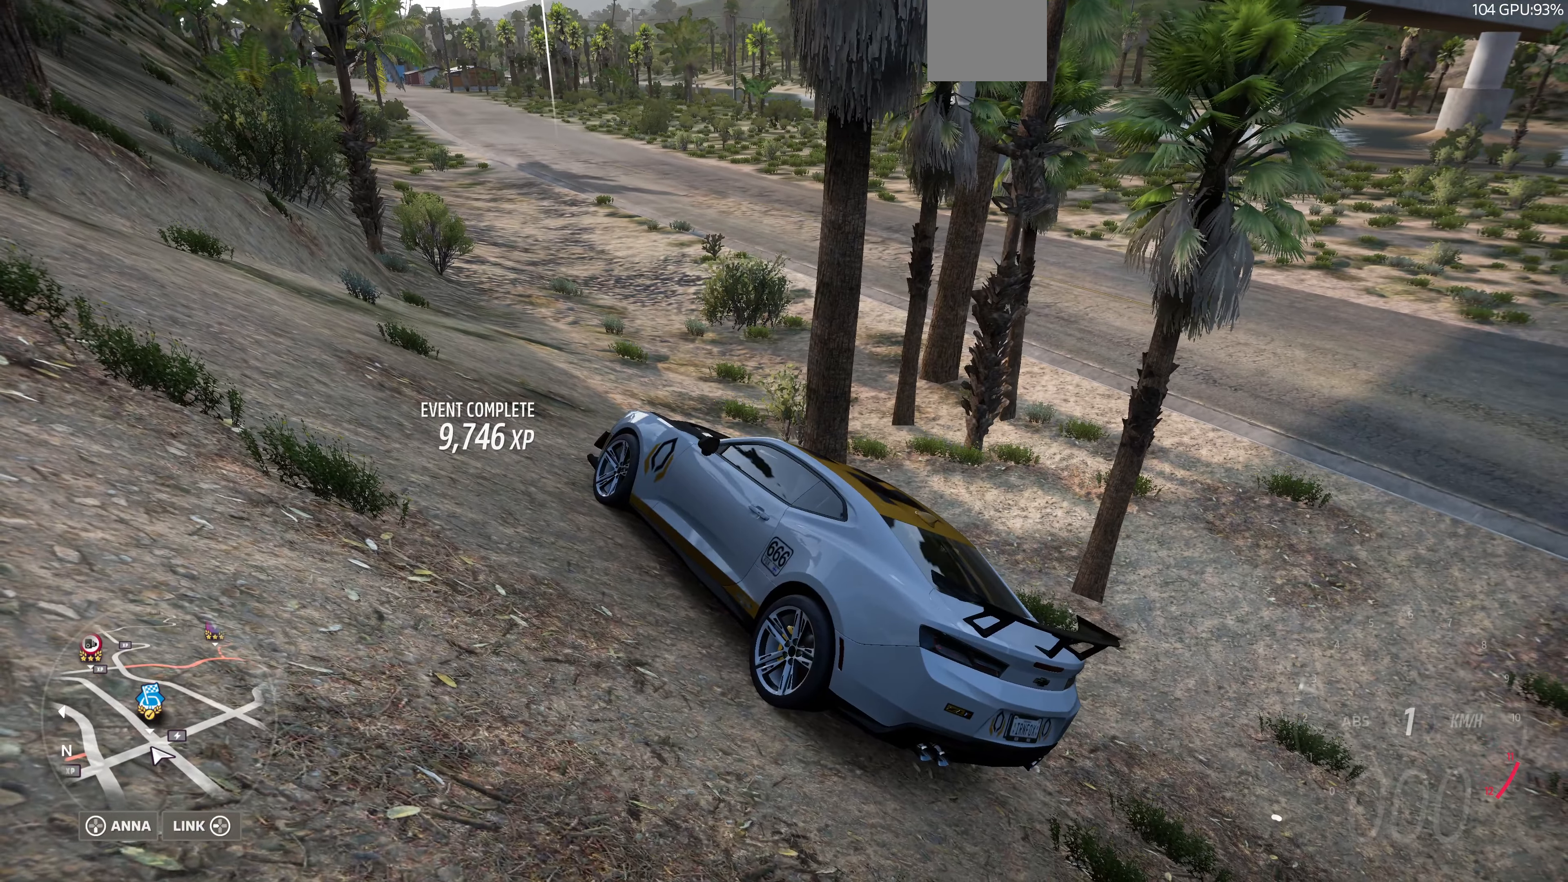
{"buttons": ["R2"], "left_stick": "center", "right_stick": "up-right", "events": []}
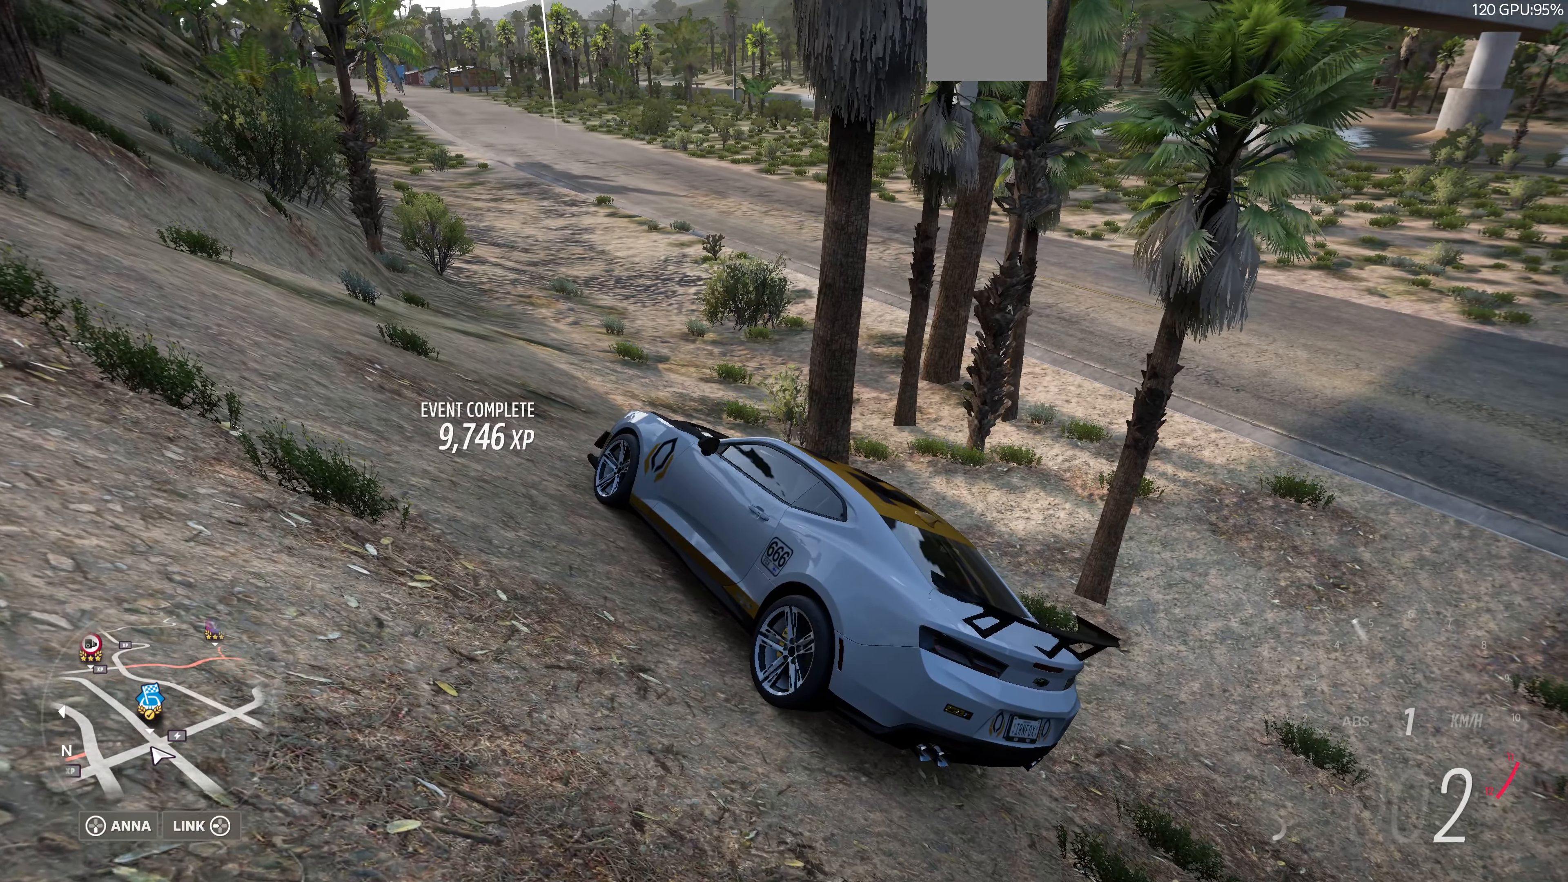
{"buttons": ["R2"], "left_stick": "center", "right_stick": "up-right", "events": []}
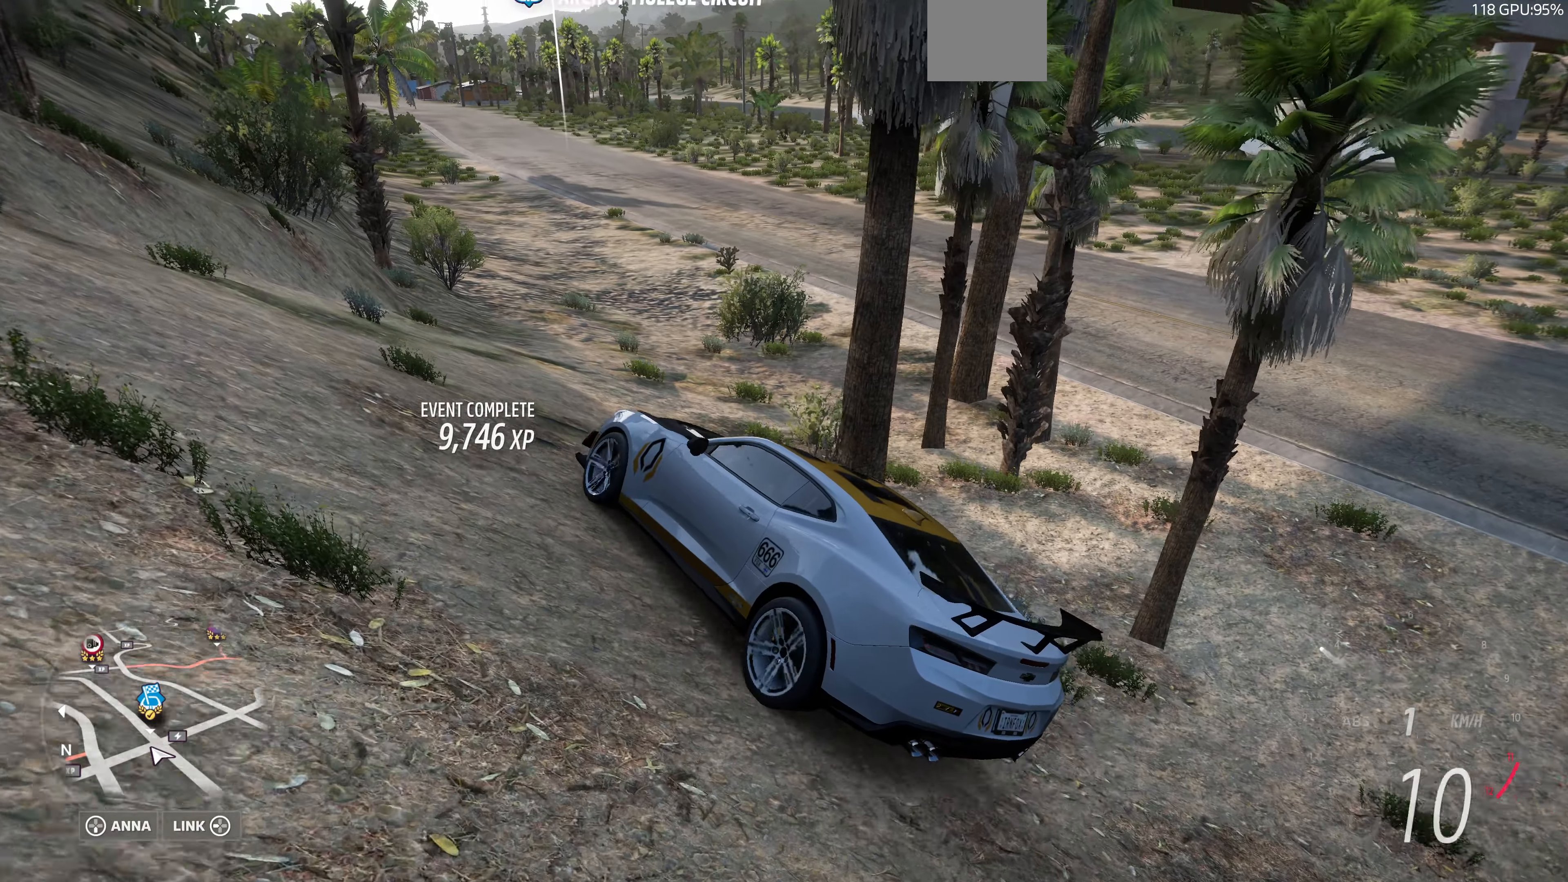
{"buttons": ["R2"], "left_stick": "right", "right_stick": "up-right", "events": [[400, "left_stick", "right"]]}
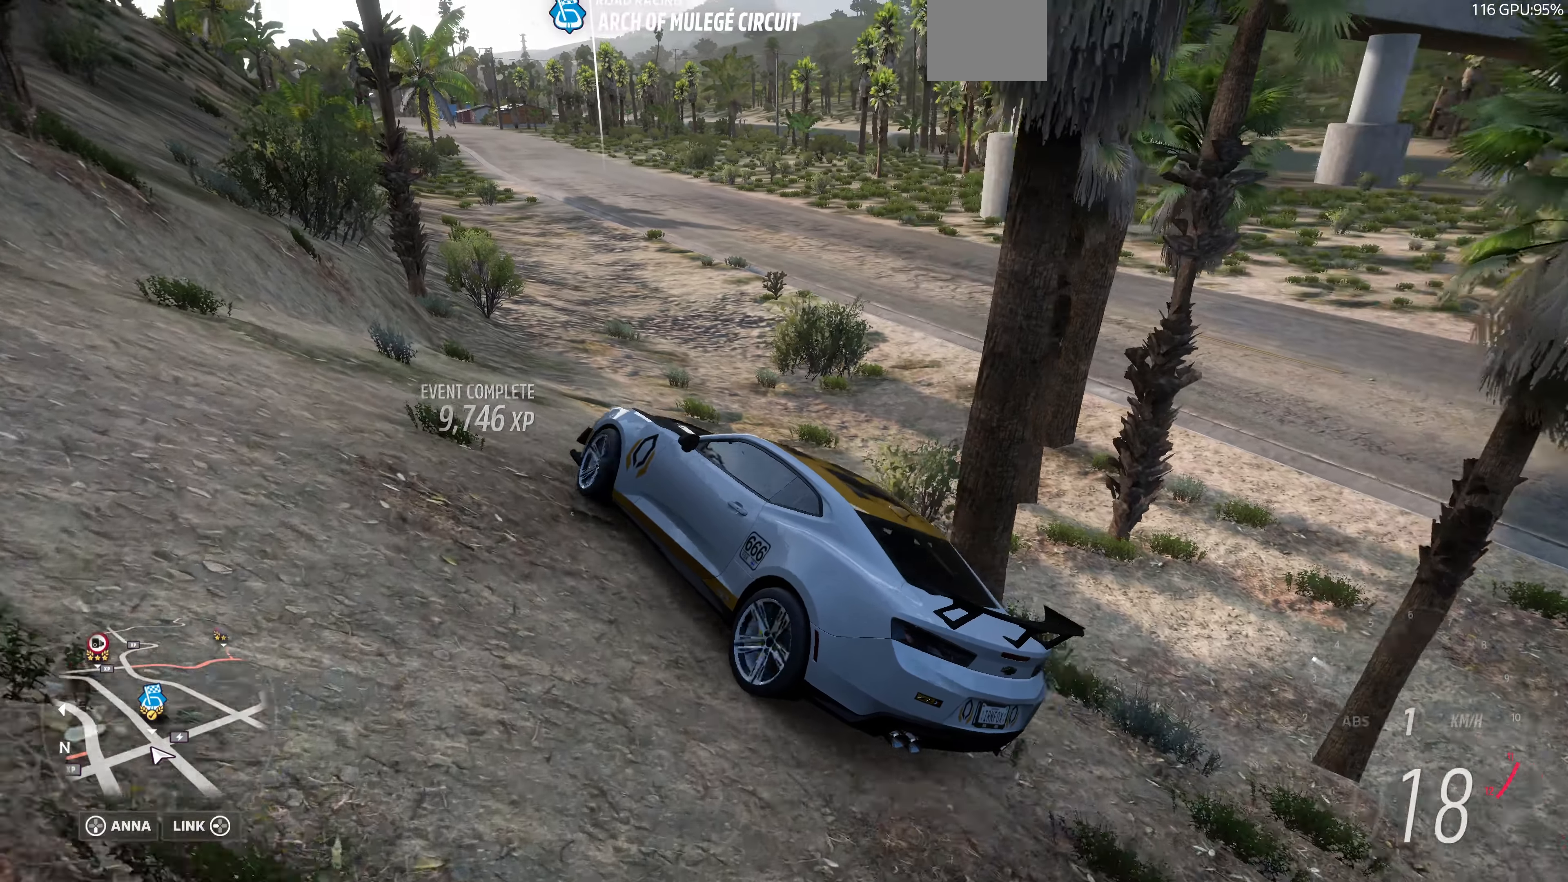
{"buttons": ["R2"], "left_stick": "up-right", "right_stick": "up-right", "events": [[467, "left_stick", "up-right"]]}
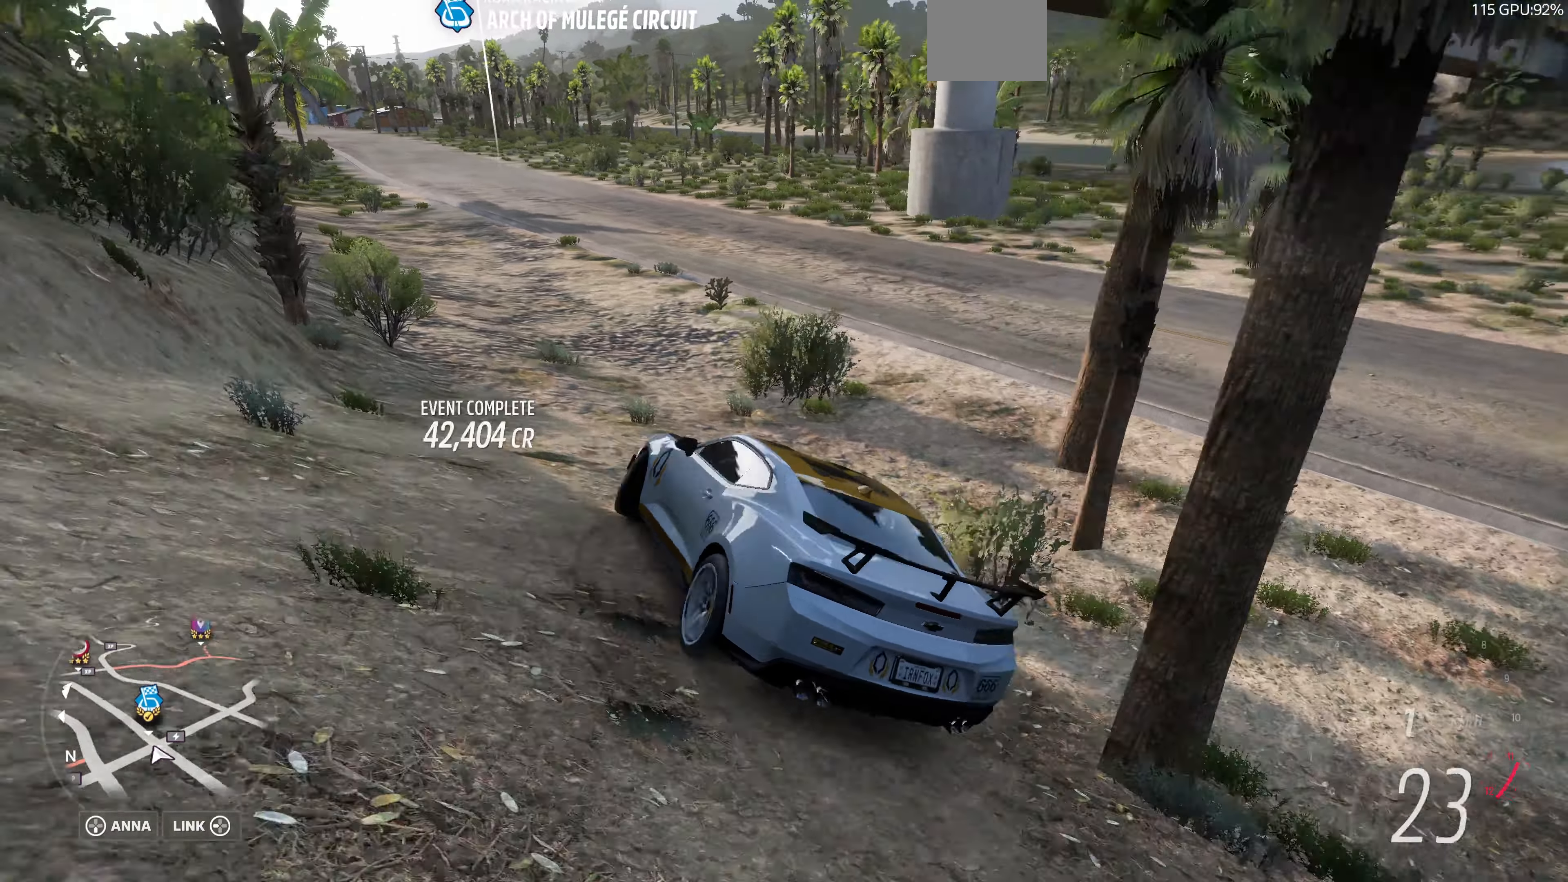
{"buttons": ["R2"], "left_stick": "up-left", "right_stick": "up-right", "events": [[334, "left_stick", "up-left"]]}
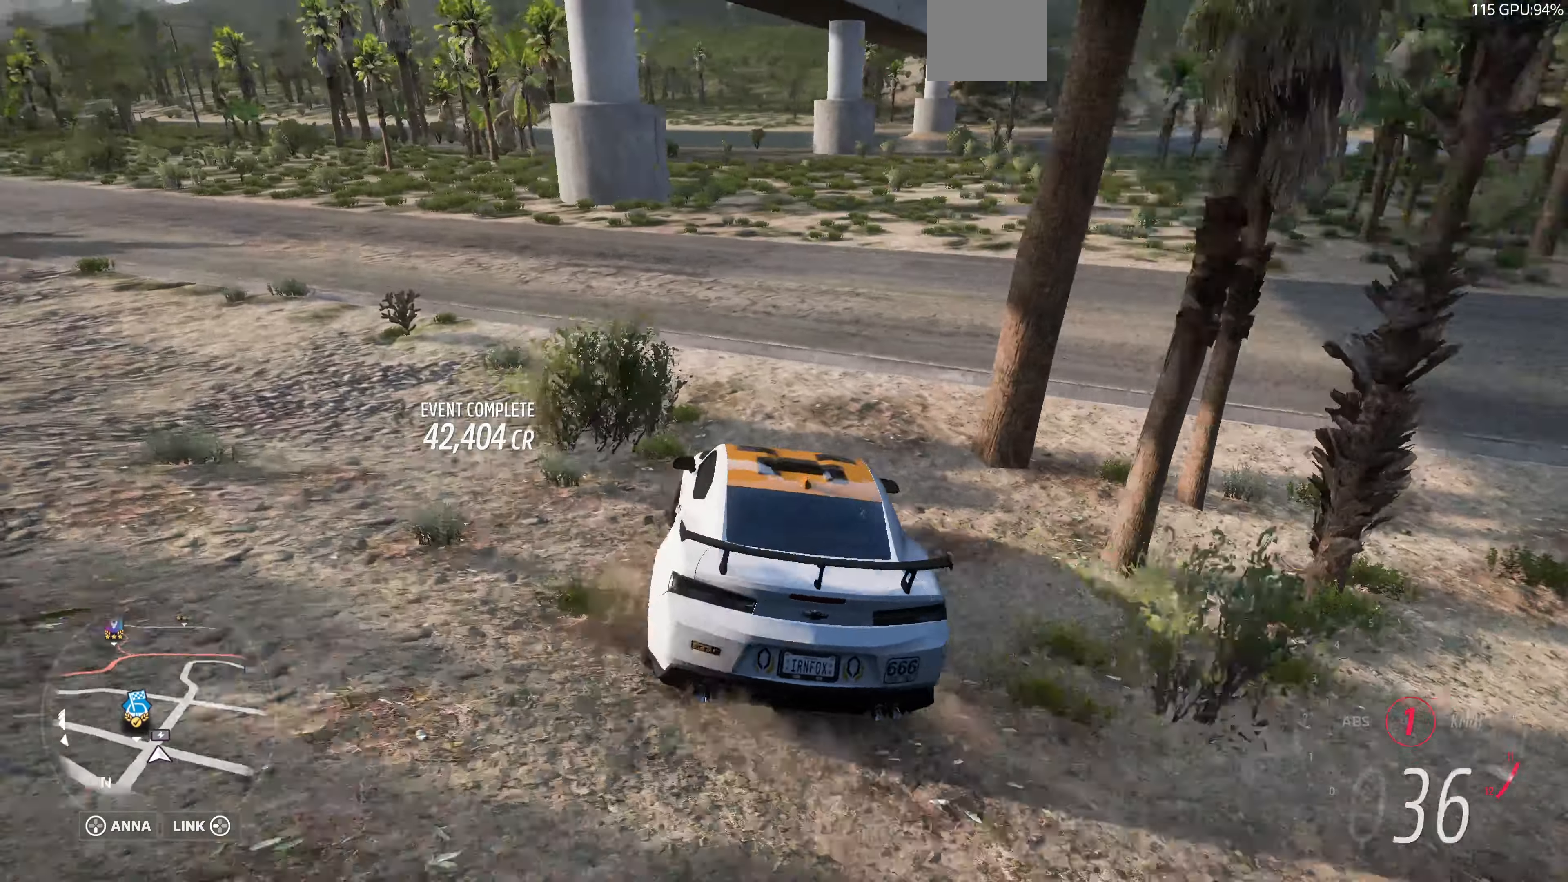
{"buttons": [], "left_stick": "up-right", "right_stick": "up-right", "events": [[34, "left_stick", "up-right"], [134, "R2", "up"]]}
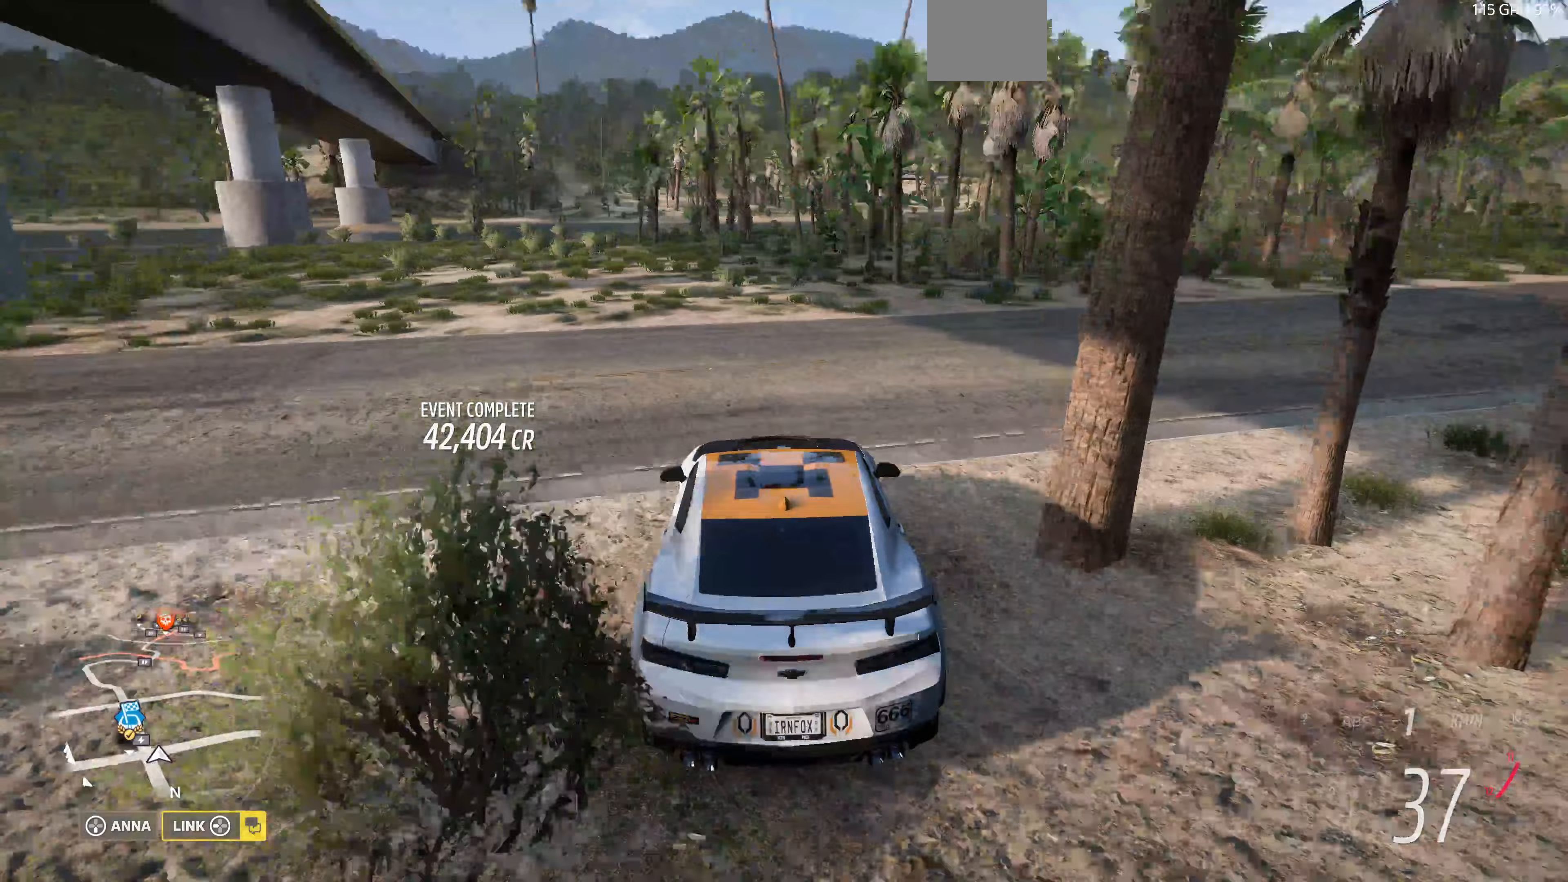
{"buttons": ["R2"], "left_stick": "up-right", "right_stick": "up-right", "events": [[233, "R2", "down"], [267, "left_stick", "right"], [367, "left_stick", "up-right"]]}
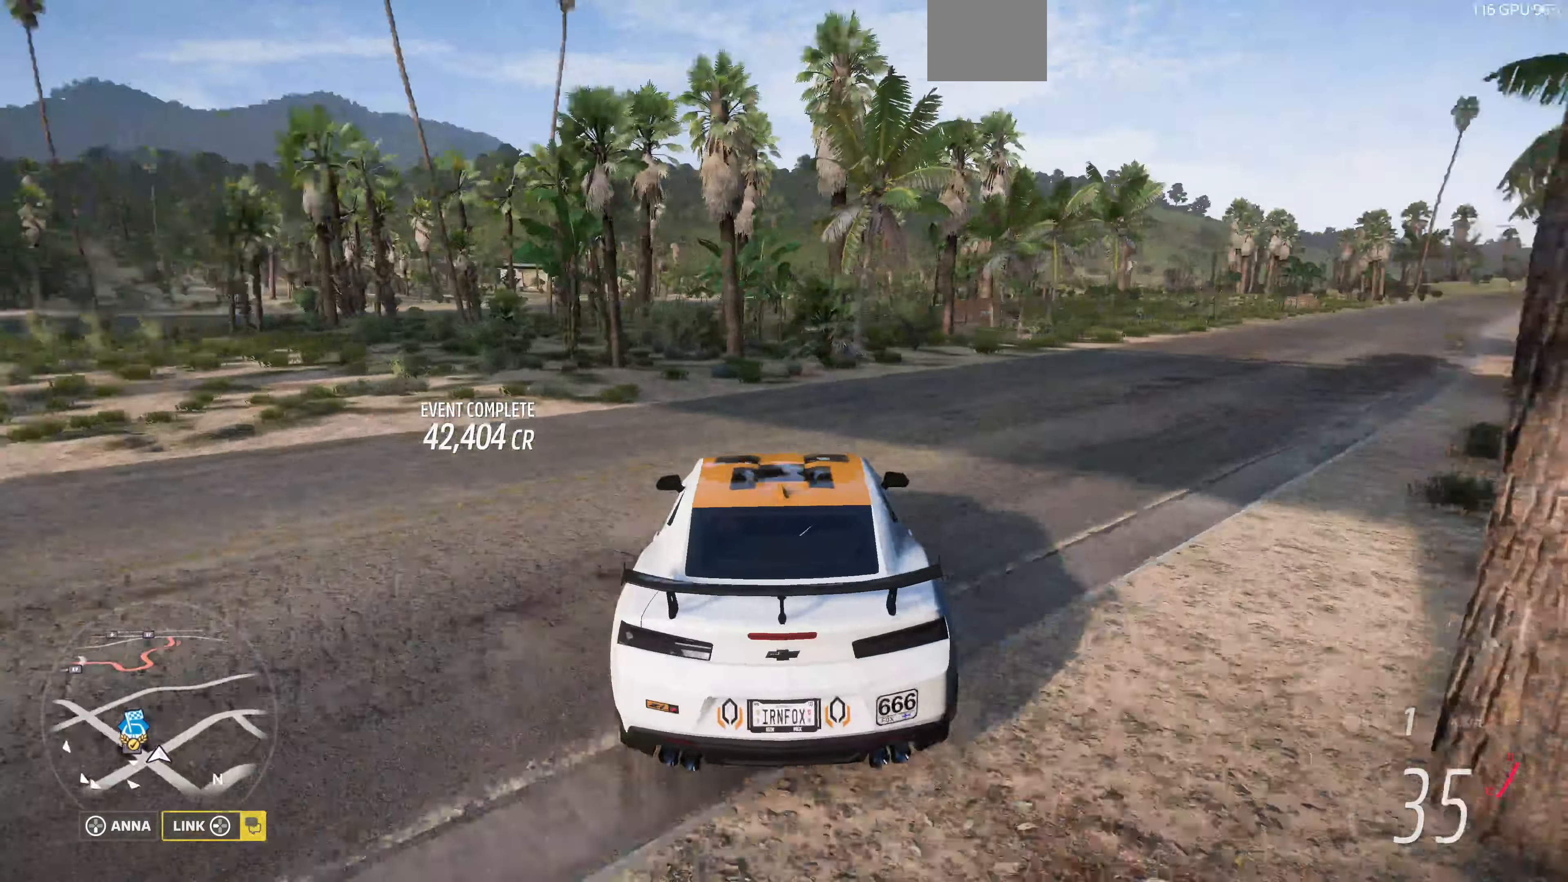
{"buttons": [], "left_stick": "center", "right_stick": "center", "events": [[67, "left_stick", "right"], [167, "left_stick", "center"], [267, "R2", "up"], [267, "right_stick", "center"]]}
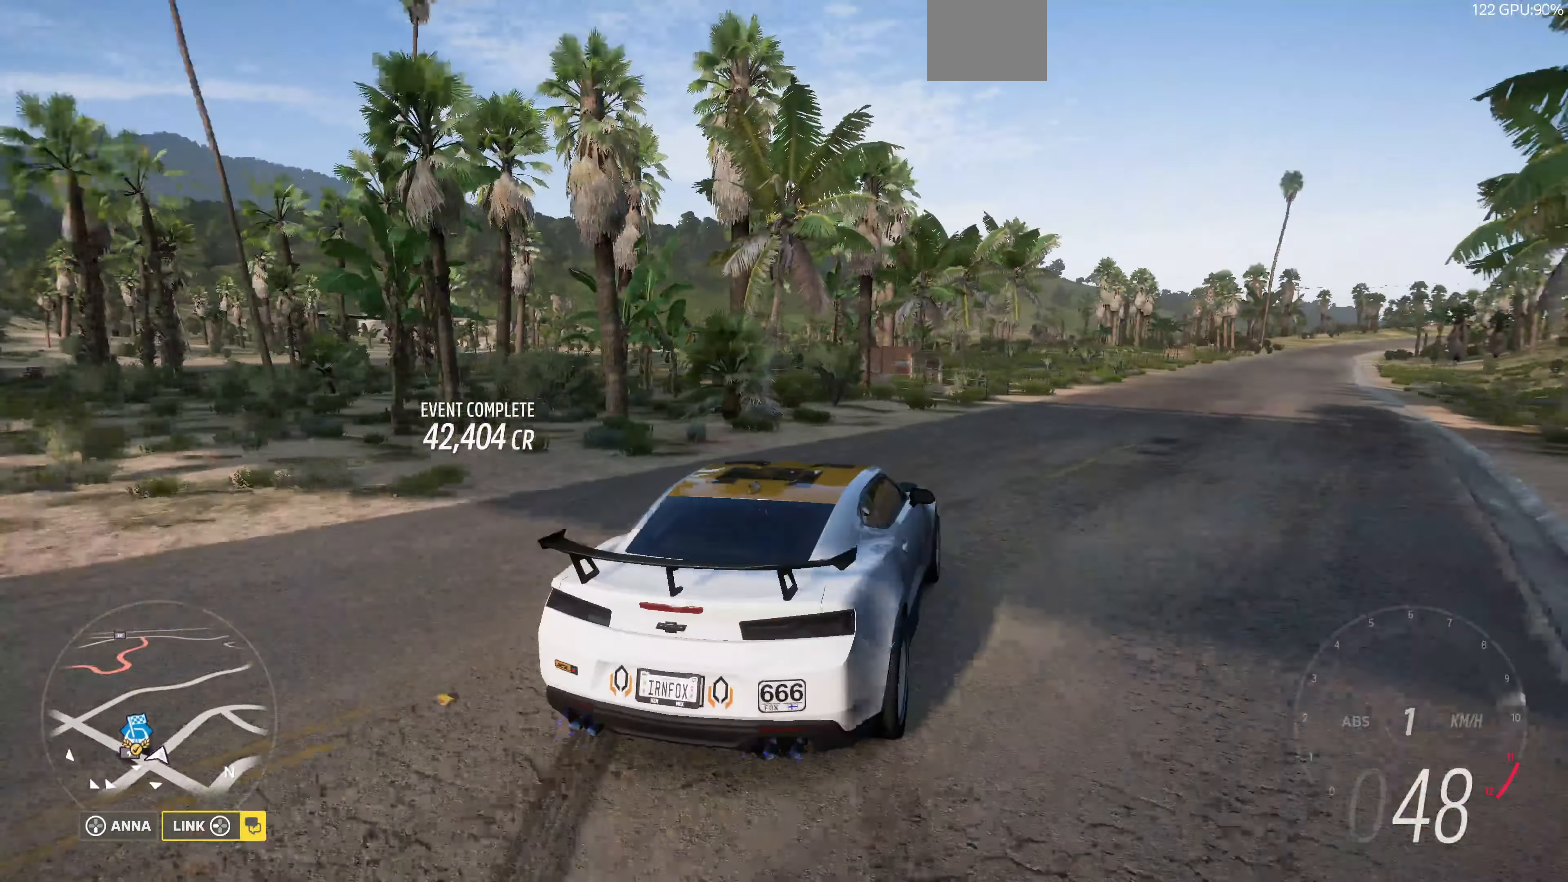
{"buttons": [], "left_stick": "center", "right_stick": "center", "events": [[267, "START", "down"], [400, "START", "up"]]}
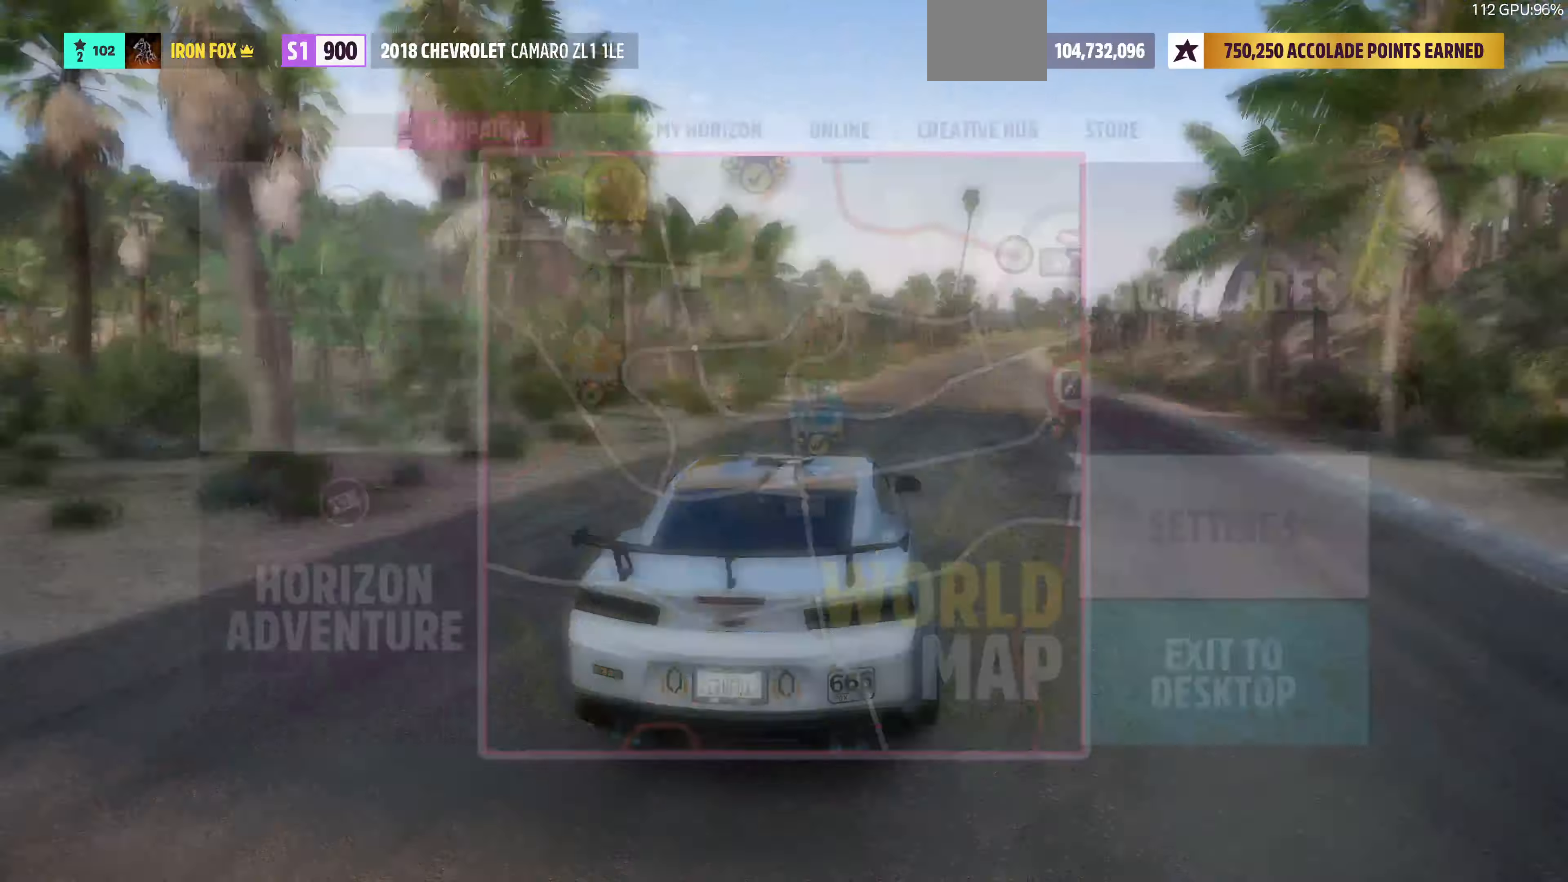
{"buttons": ["R1"], "left_stick": "center", "right_stick": "center", "events": [[333, "R1", "down"]]}
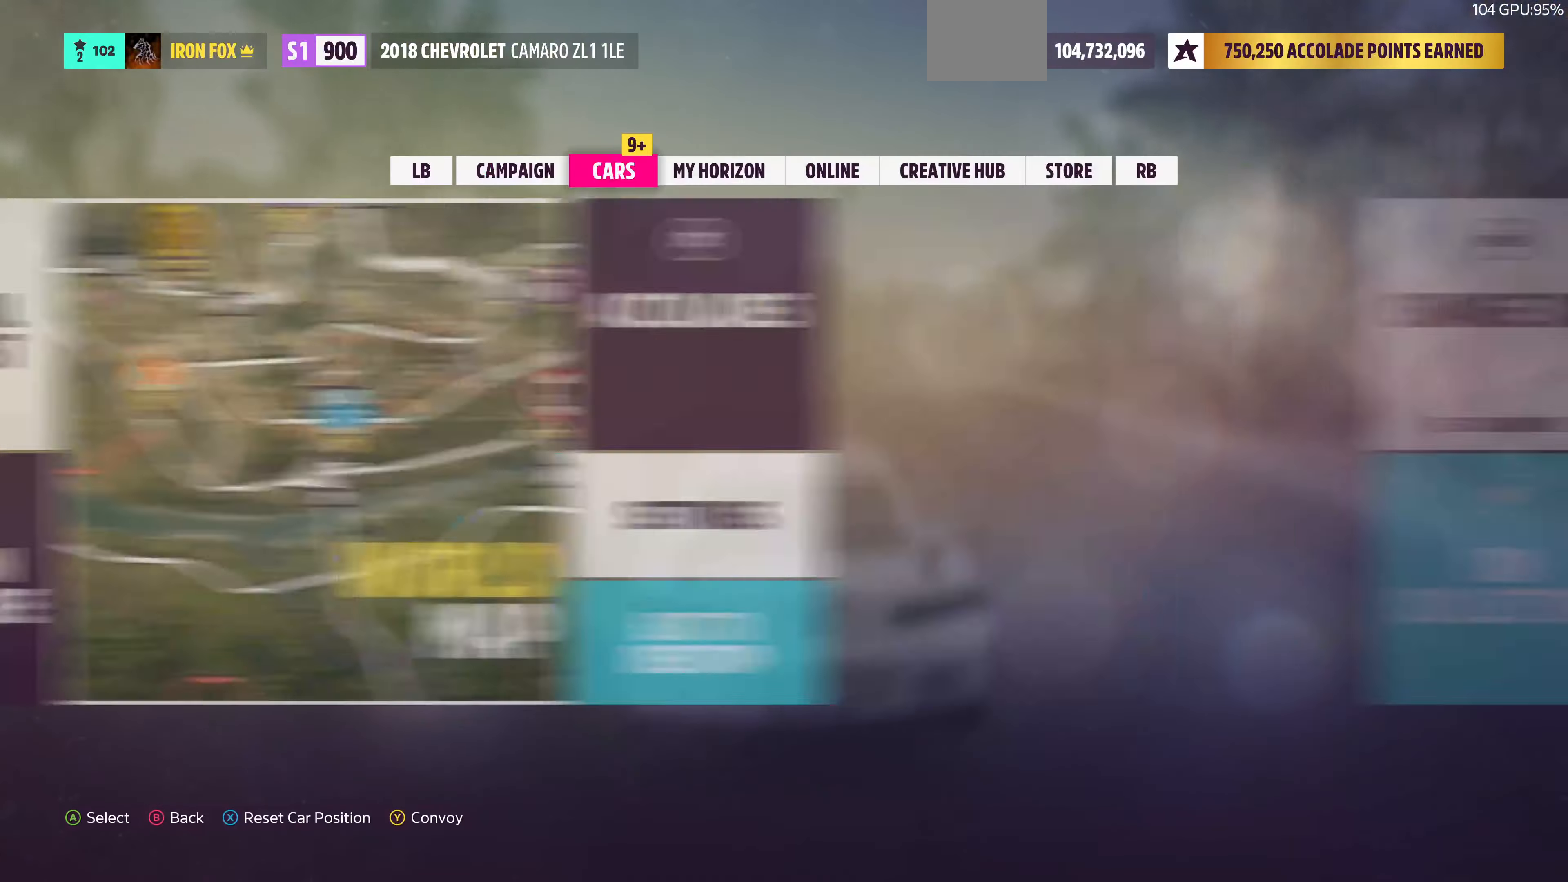
{"buttons": [], "left_stick": "center", "right_stick": "center", "events": [[33, "R1", "up"]]}
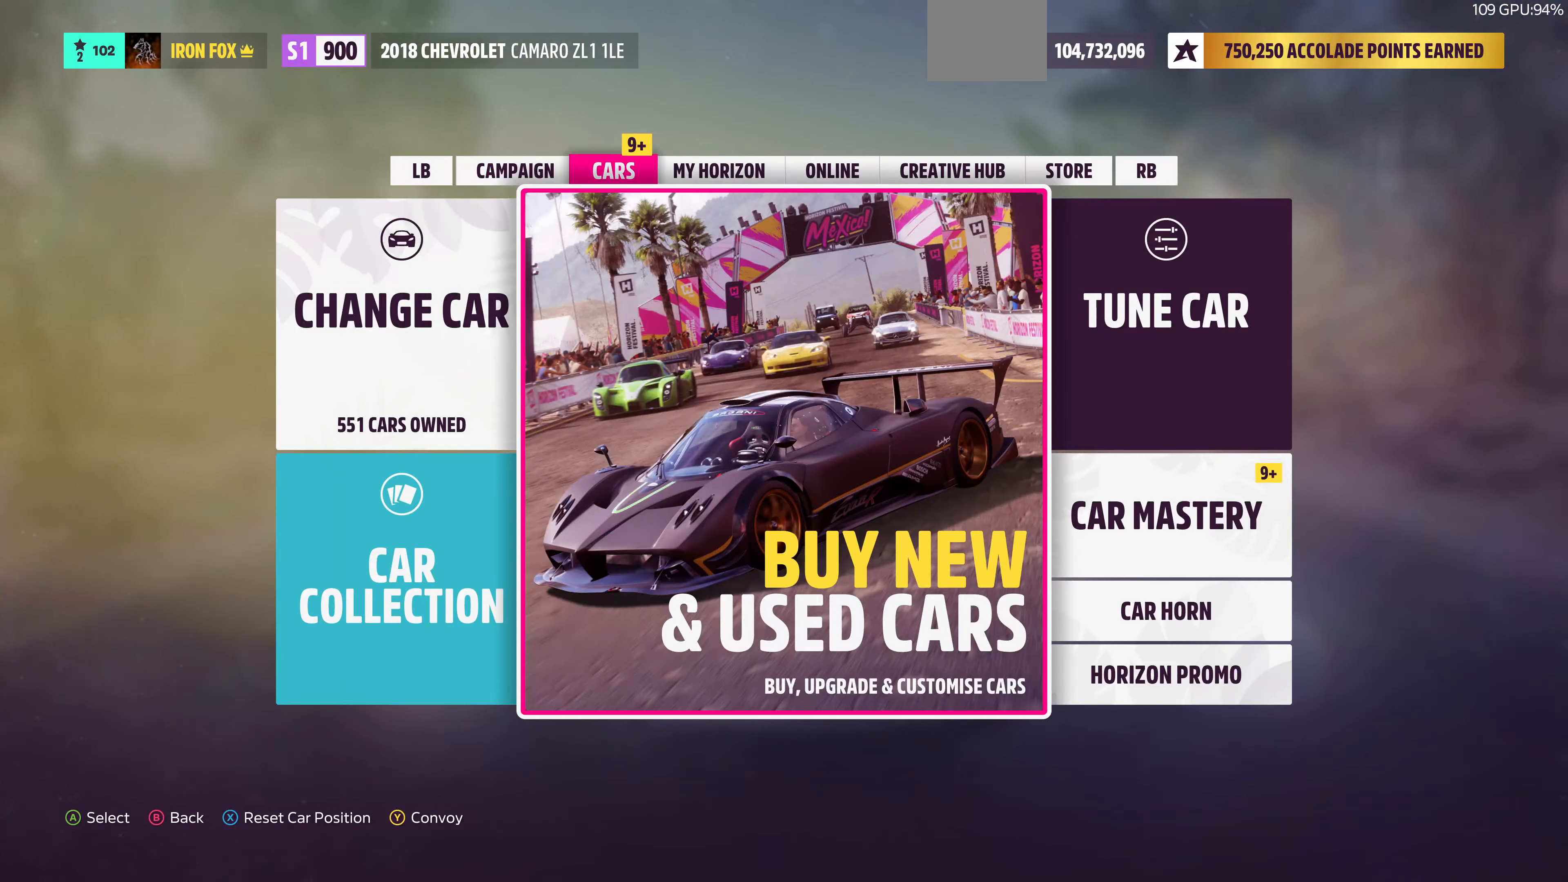
{"buttons": ["CROSS"], "left_stick": "center", "right_stick": "center", "events": [[300, "DPAD_RIGHT", "down"], [433, "CROSS", "down"], [433, "DPAD_RIGHT", "up"]]}
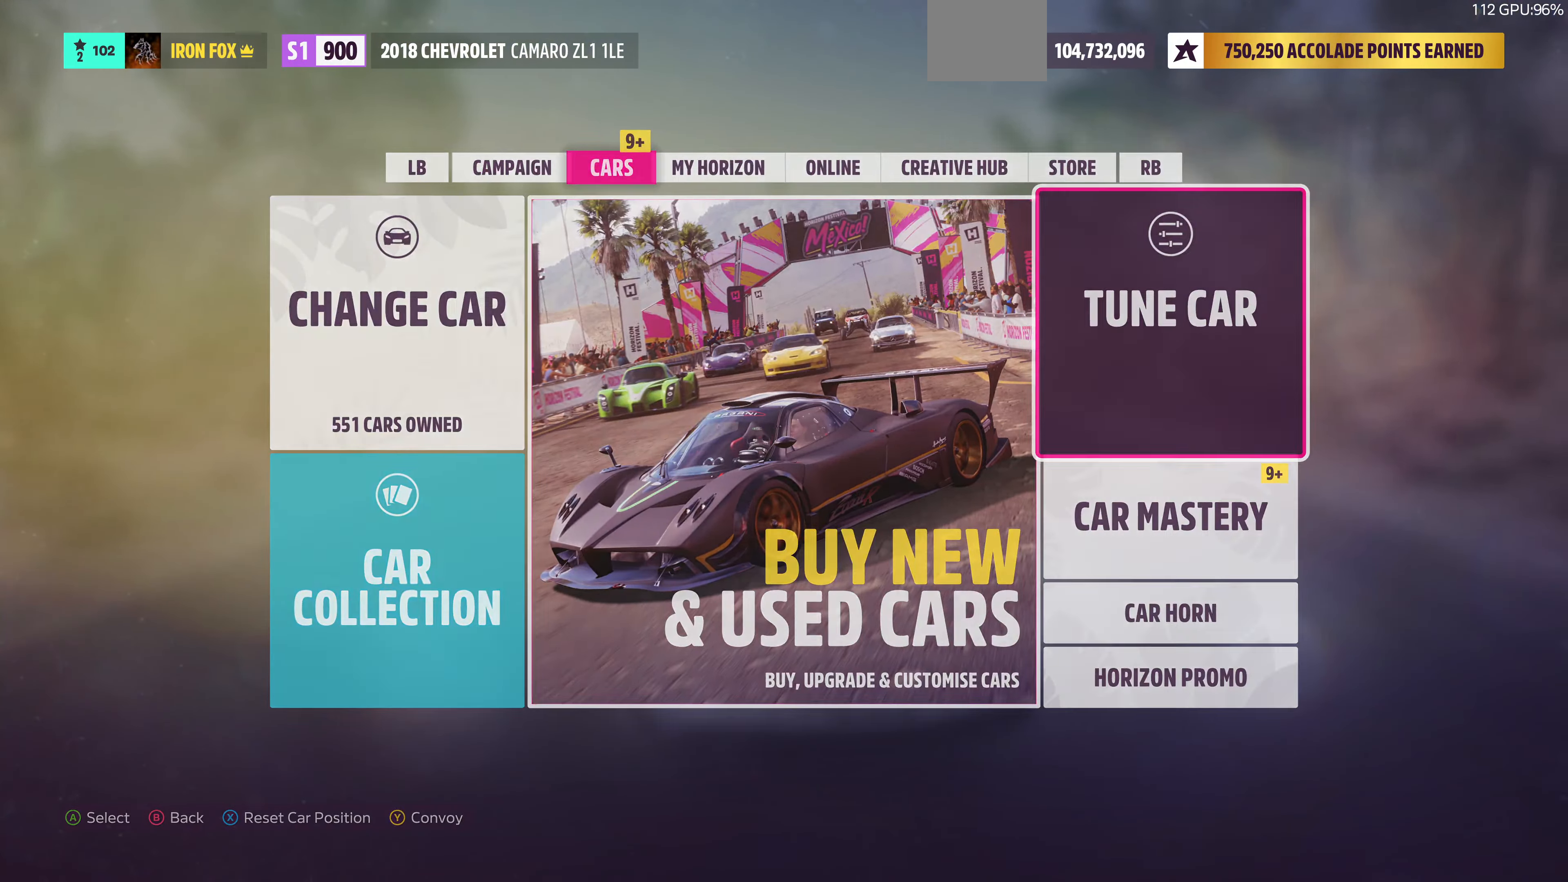
{"buttons": ["R1"], "left_stick": "center", "right_stick": "center", "events": [[100, "CROSS", "up"], [500, "R1", "down"]]}
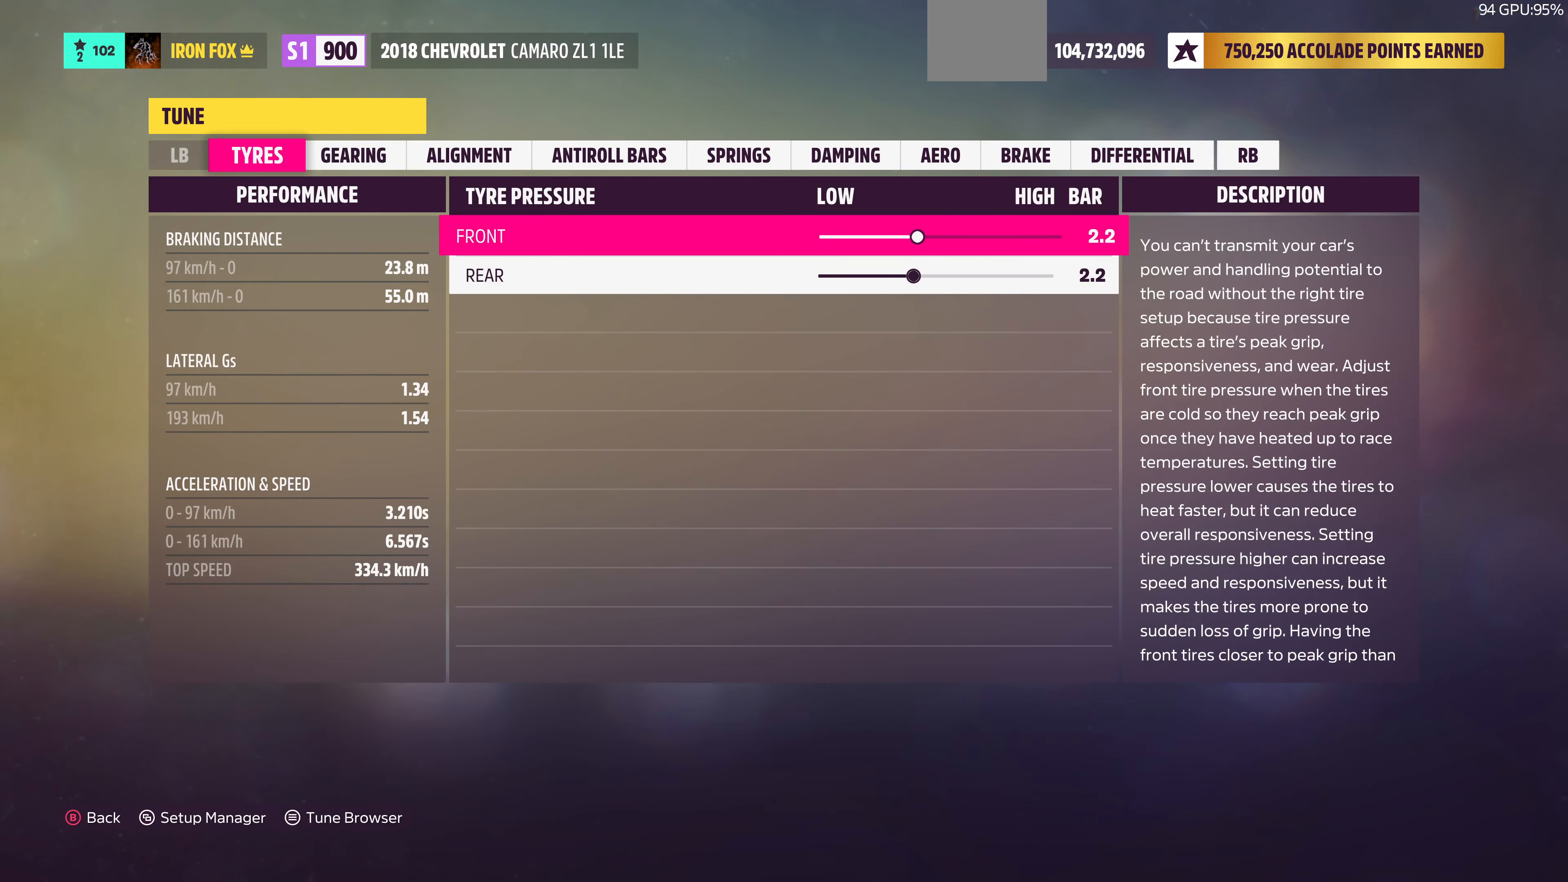
{"buttons": [], "left_stick": "center", "right_stick": "center", "events": [[133, "R1", "up"]]}
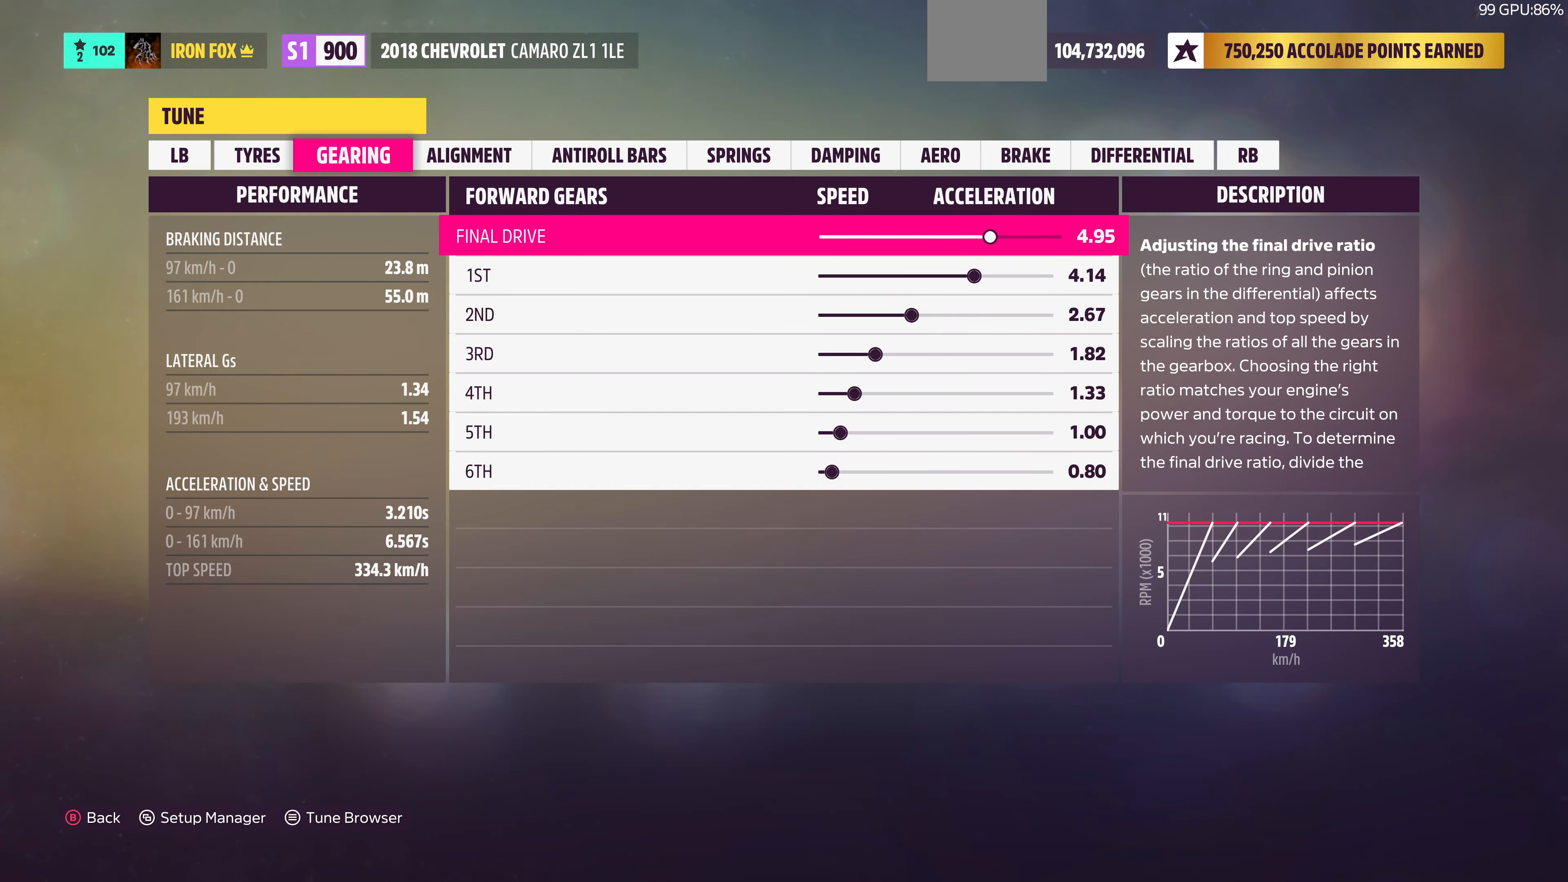
{"buttons": ["R1"], "left_stick": "center", "right_stick": "center", "events": [[167, "L1", "down"], [233, "L1", "up"], [433, "R1", "down"]]}
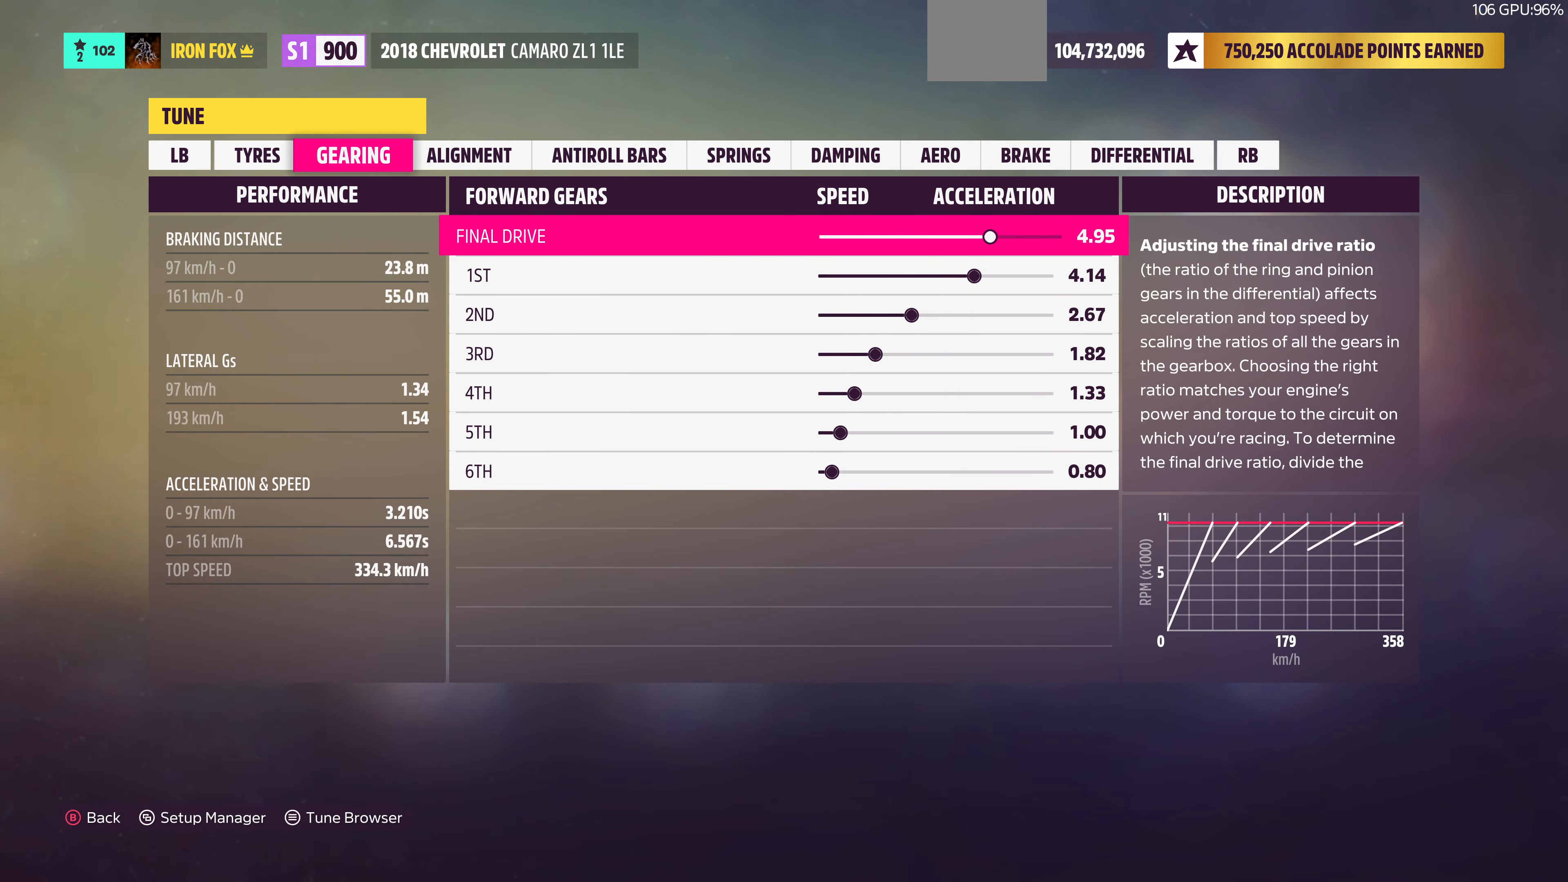
{"buttons": [], "left_stick": "center", "right_stick": "center", "events": [[100, "R1", "up"]]}
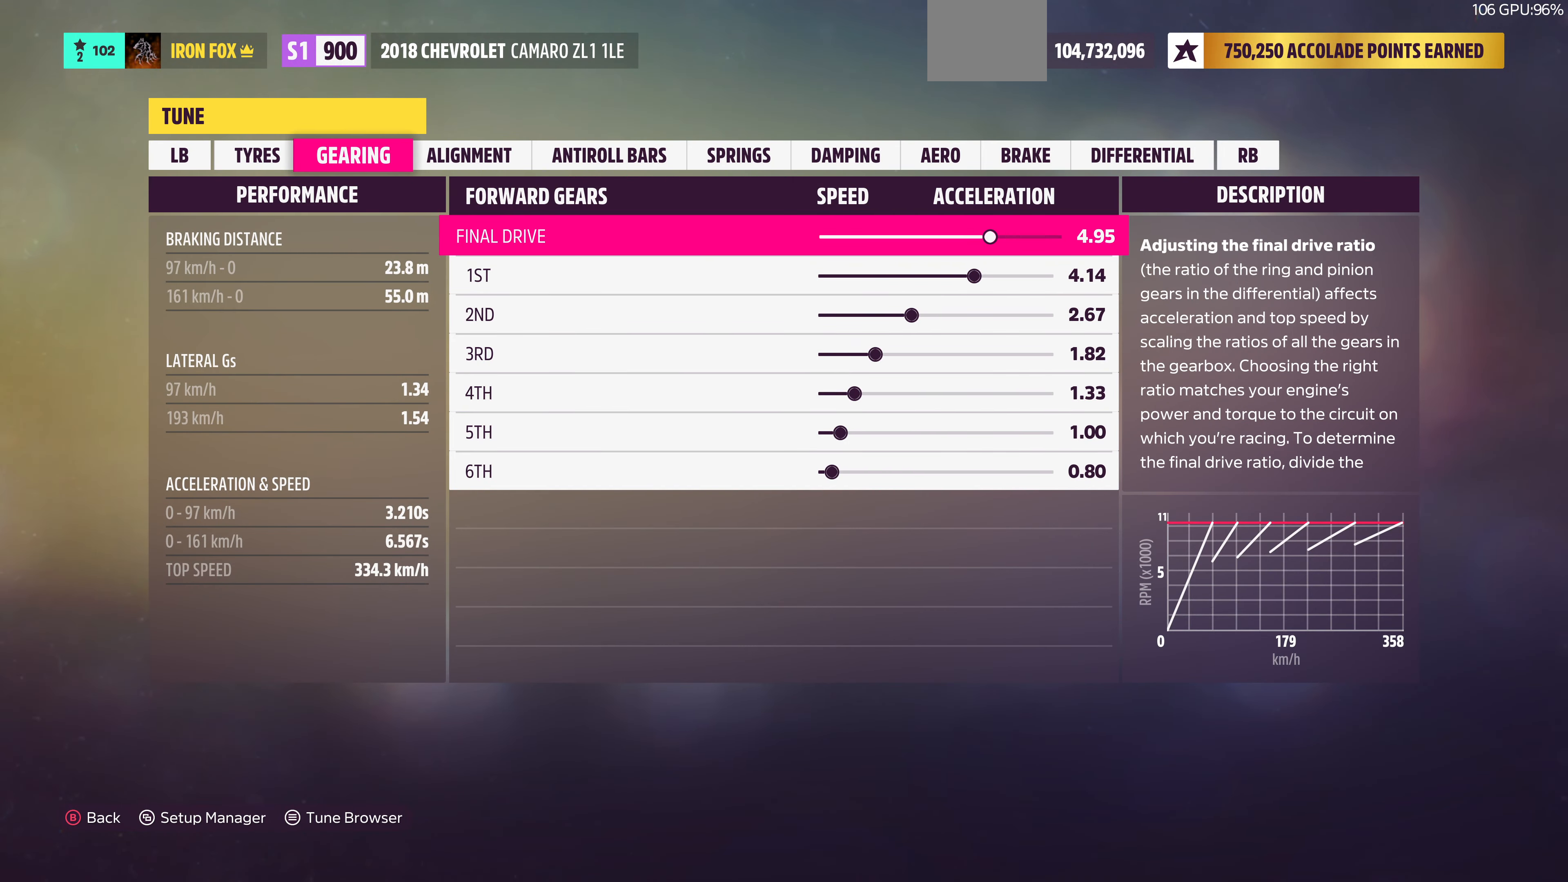
{"buttons": [], "left_stick": "center", "right_stick": "center", "events": []}
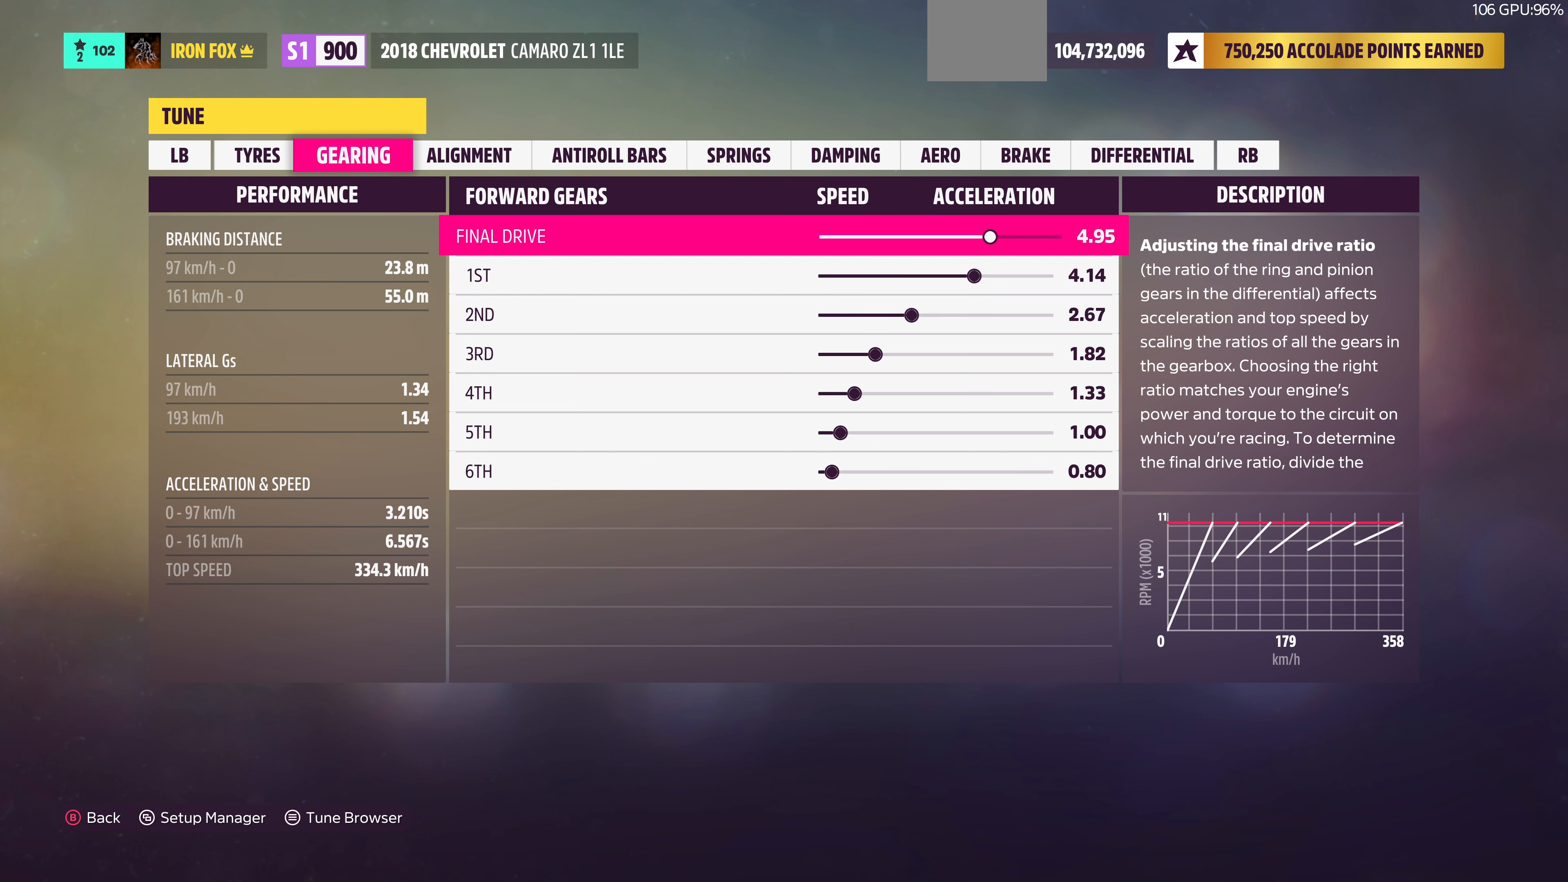
{"buttons": ["R1"], "left_stick": "center", "right_stick": "center", "events": [[433, "R1", "down"]]}
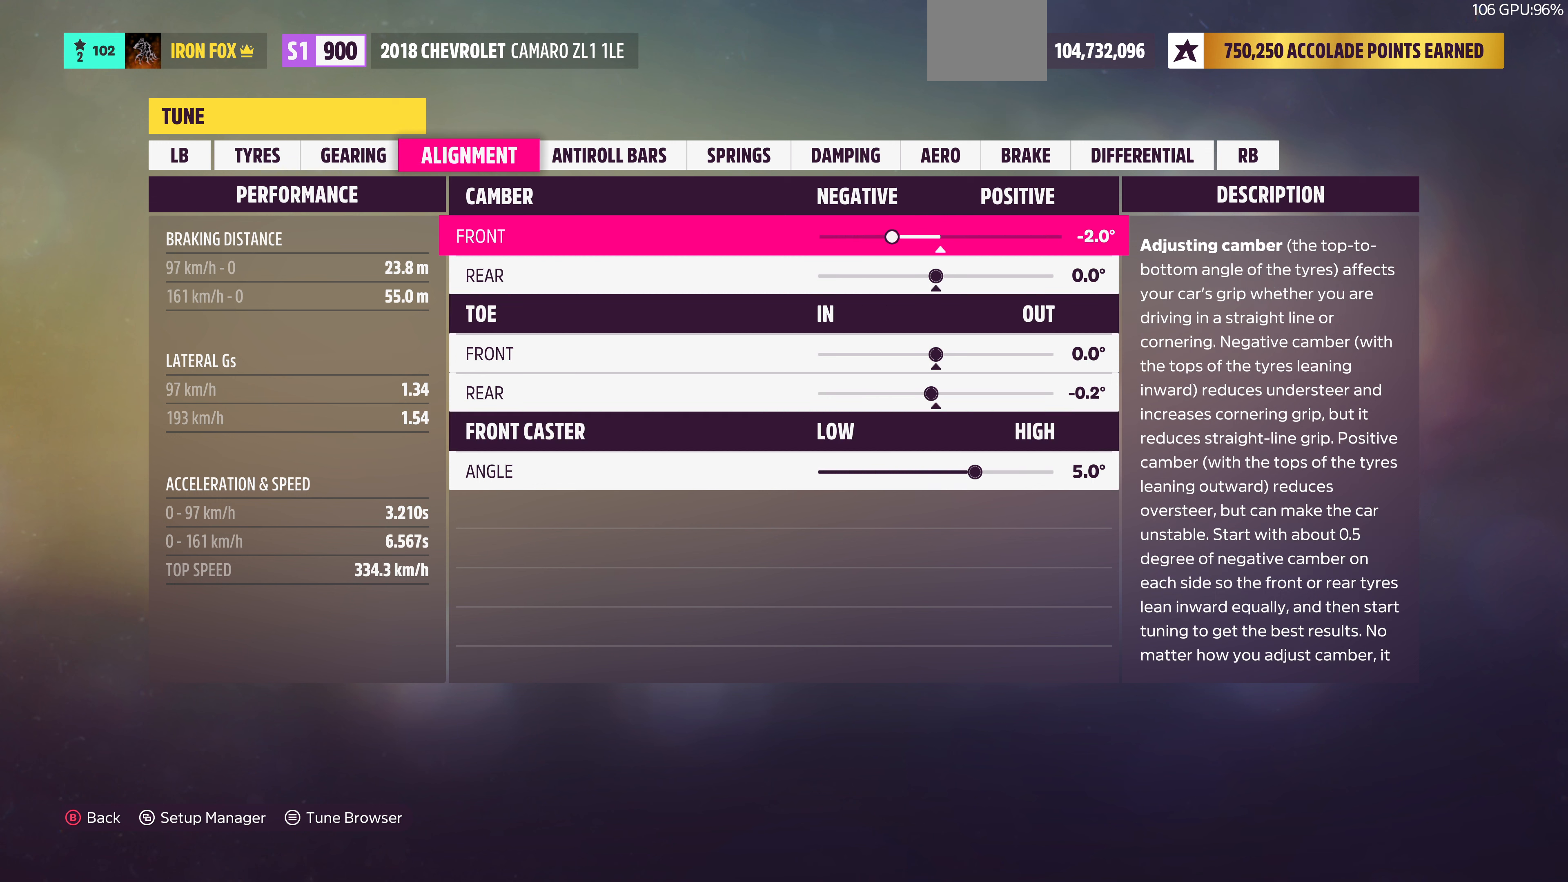
{"buttons": [], "left_stick": "center", "right_stick": "center", "events": [[100, "R1", "up"]]}